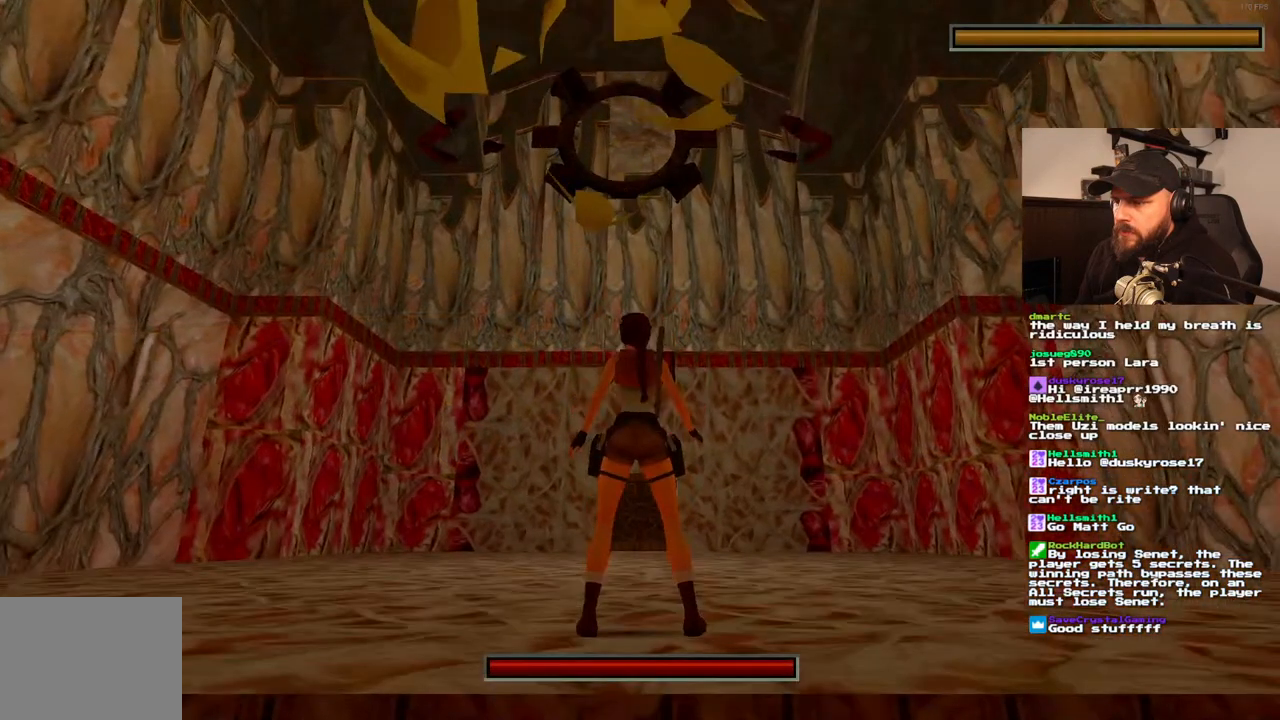
Gameplay with a controller (PlayStation layout); each line is a JSON object with the inputs held at the frame after it. "events" lists button and stick changes between this image and that frame as [ms after this image, input, new state], when the widget could be followed in between. Not read: L3 R3.
{"buttons": ["SQUARE", "DPAD_LEFT"], "left_stick": "center", "right_stick": "center", "events": [[50, "CIRCLE", "up"], [183, "SQUARE", "down"], [233, "DPAD_LEFT", "down"]]}
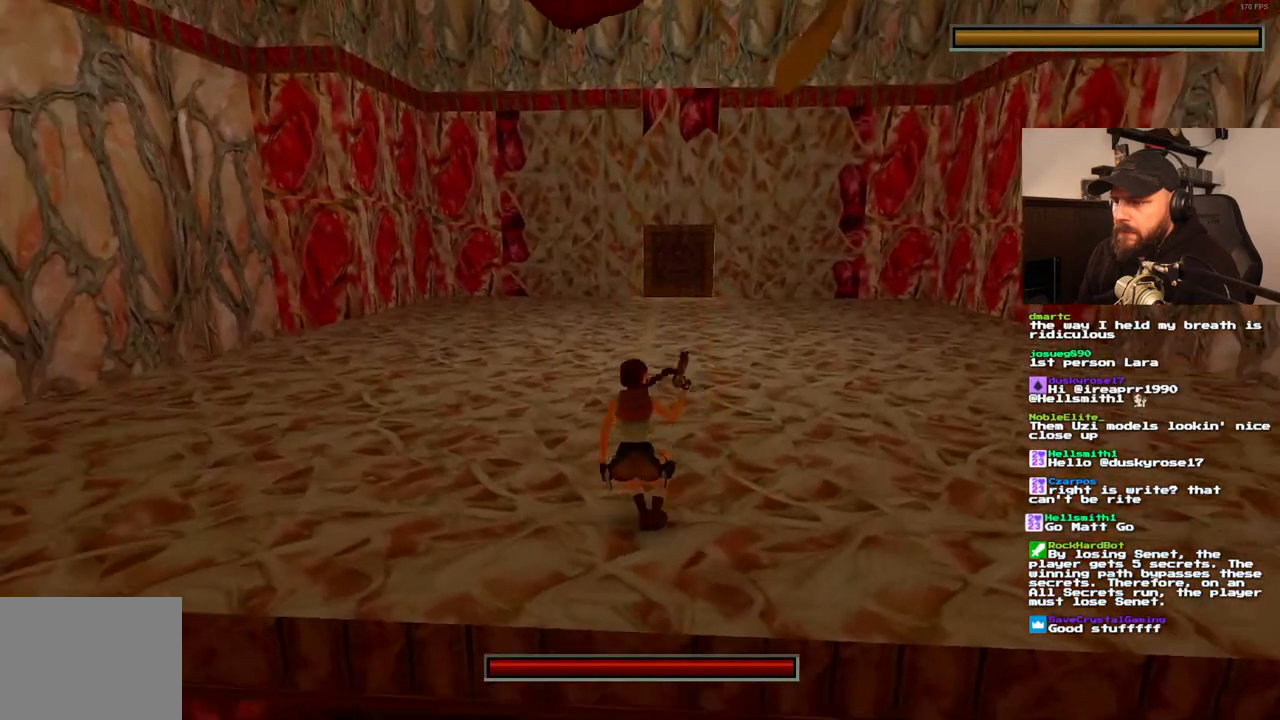
{"buttons": ["CROSS", "SQUARE", "DPAD_LEFT"], "left_stick": "center", "right_stick": "center", "events": [[500, "CROSS", "down"]]}
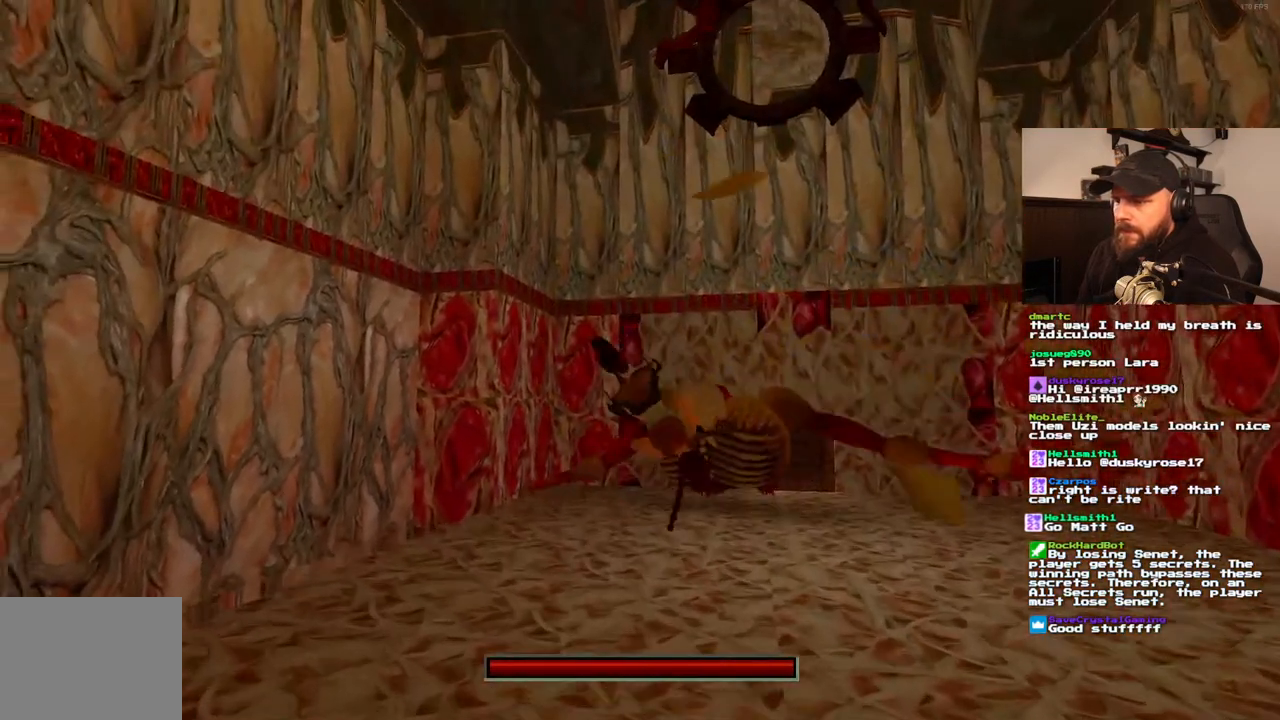
{"buttons": ["CROSS", "SQUARE", "DPAD_LEFT"], "left_stick": "center", "right_stick": "center", "events": []}
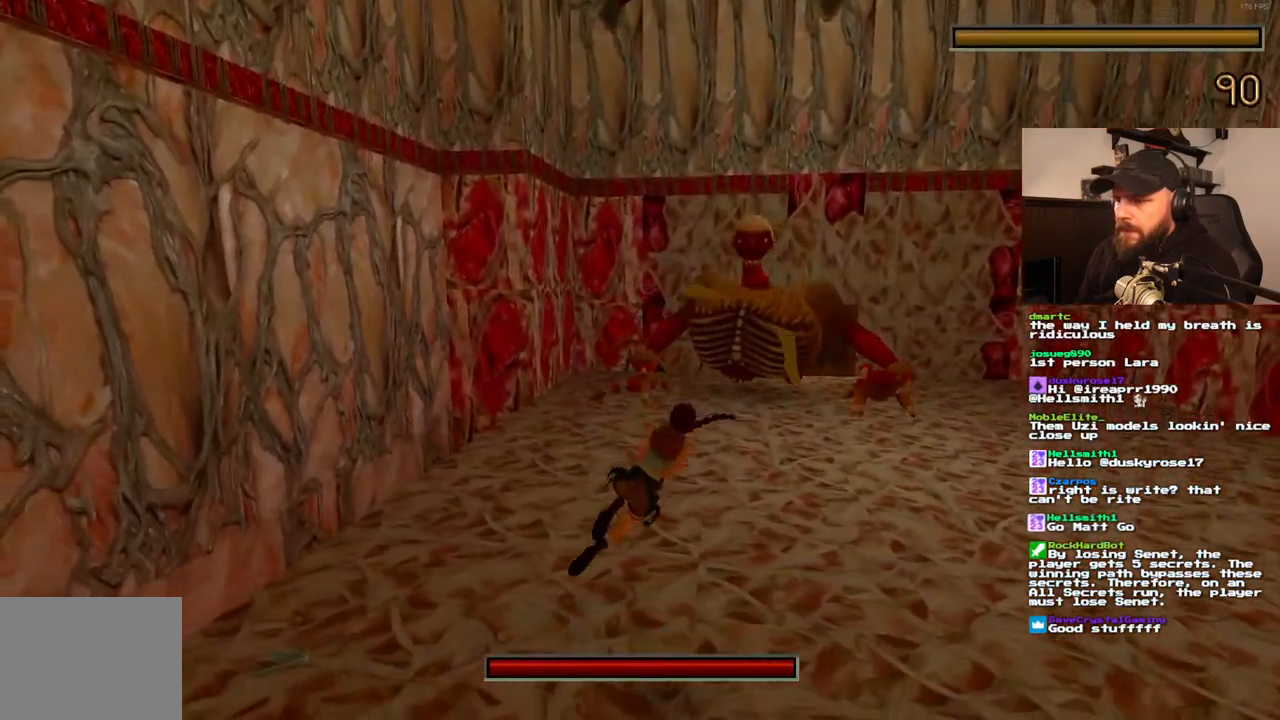
{"buttons": ["CROSS"], "left_stick": "center", "right_stick": "center", "events": [[83, "DPAD_LEFT", "up"], [333, "SQUARE", "up"]]}
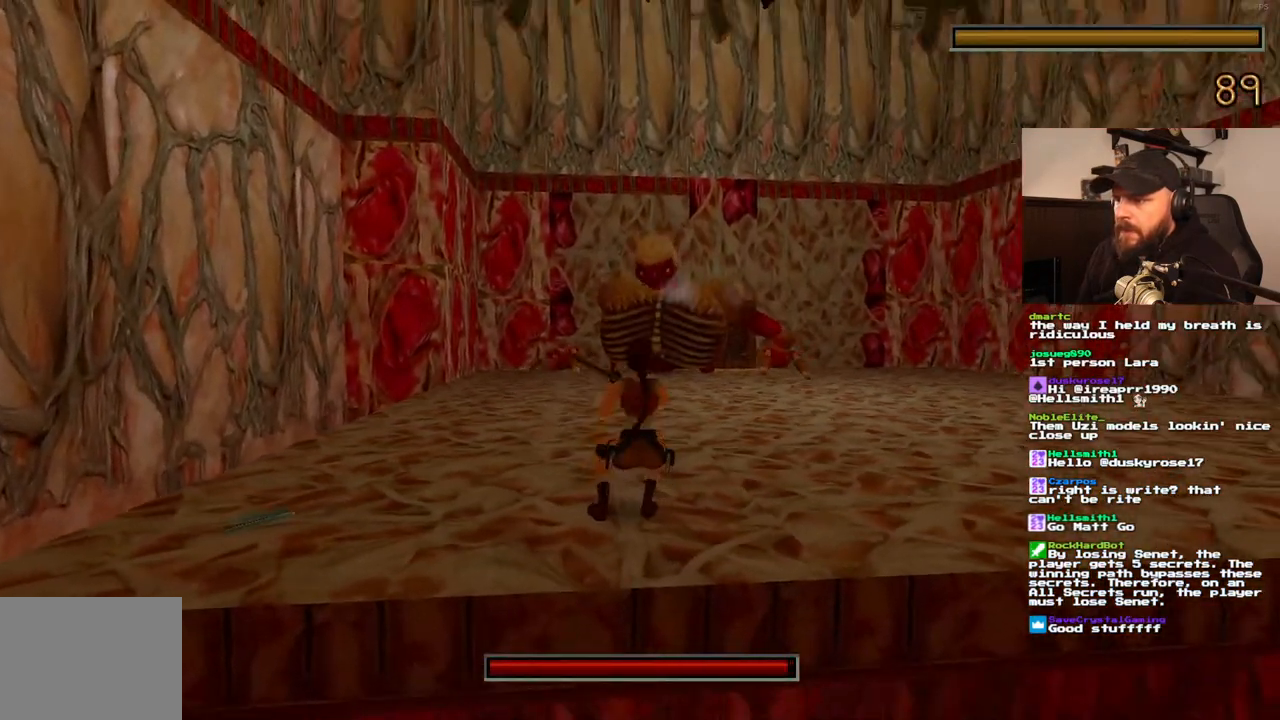
{"buttons": ["CROSS"], "left_stick": "center", "right_stick": "center", "events": []}
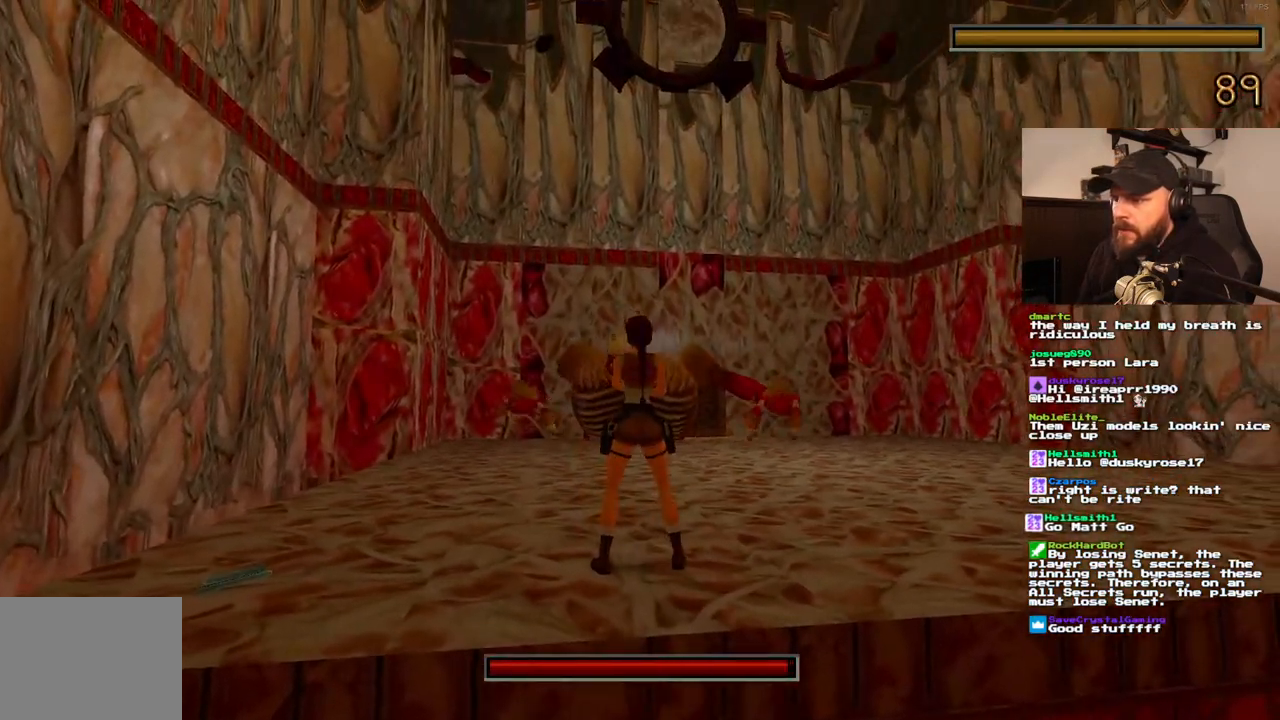
{"buttons": ["CROSS"], "left_stick": "center", "right_stick": "center", "events": []}
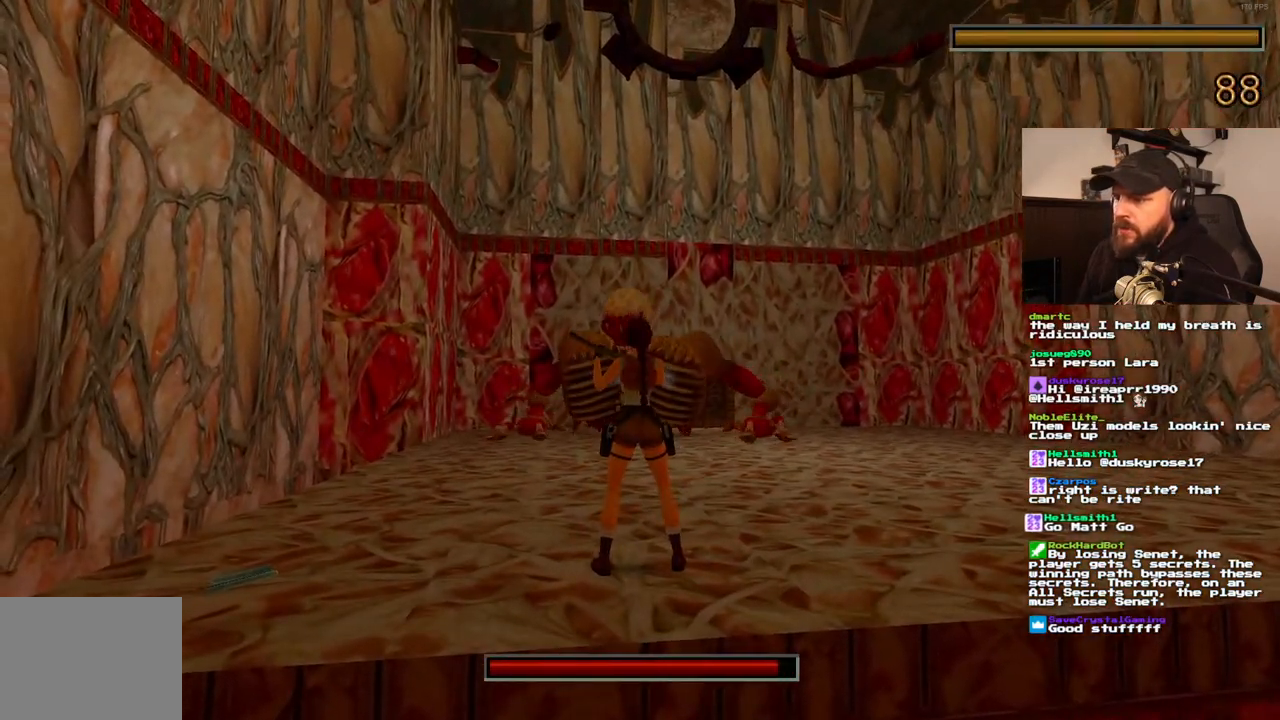
{"buttons": ["CROSS"], "left_stick": "center", "right_stick": "center", "events": []}
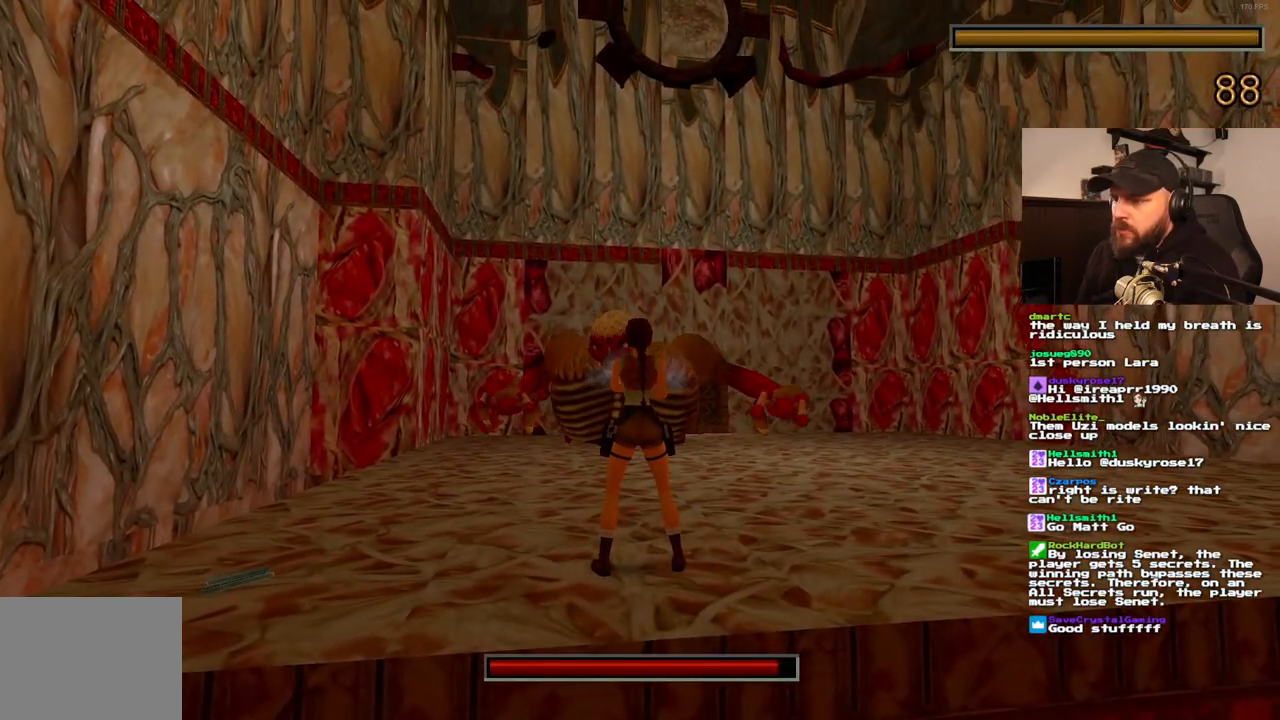
{"buttons": ["CROSS"], "left_stick": "center", "right_stick": "center", "events": []}
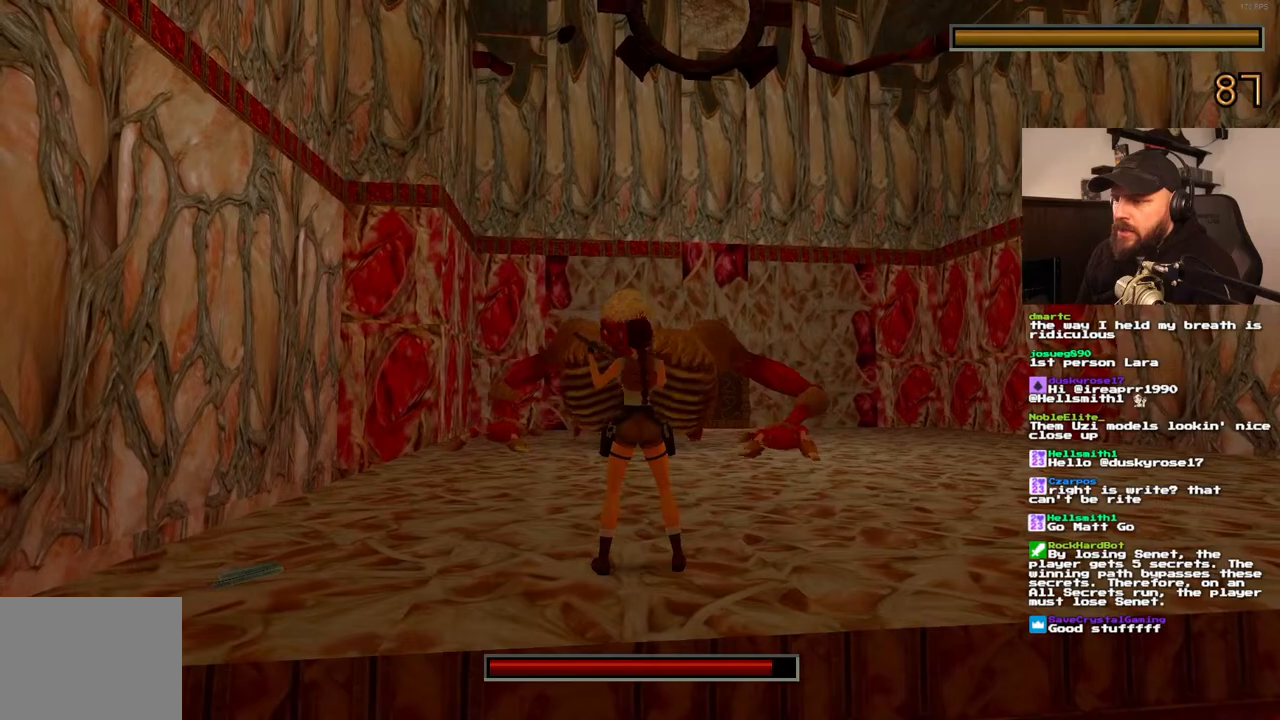
{"buttons": ["CROSS"], "left_stick": "center", "right_stick": "center", "events": []}
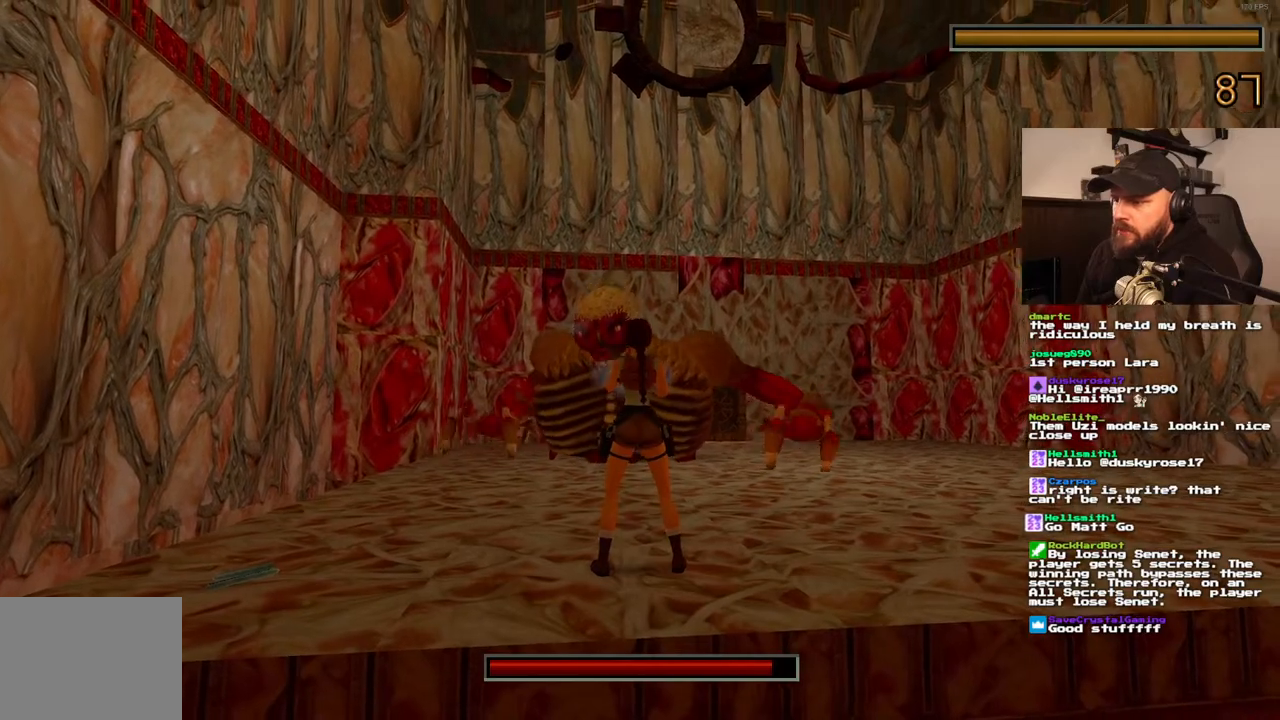
{"buttons": ["CROSS", "SQUARE", "DPAD_RIGHT"], "left_stick": "center", "right_stick": "center", "events": [[100, "SQUARE", "down"], [233, "DPAD_RIGHT", "down"]]}
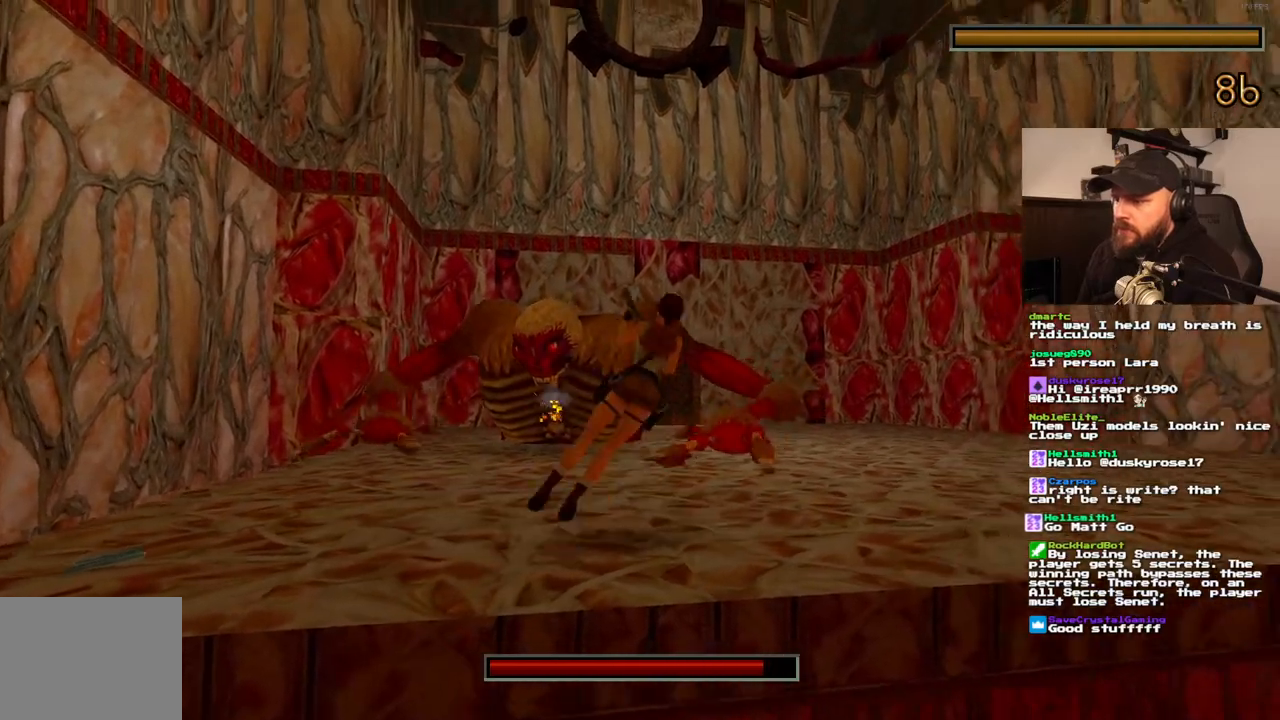
{"buttons": ["CROSS", "SQUARE", "DPAD_RIGHT"], "left_stick": "center", "right_stick": "center", "events": []}
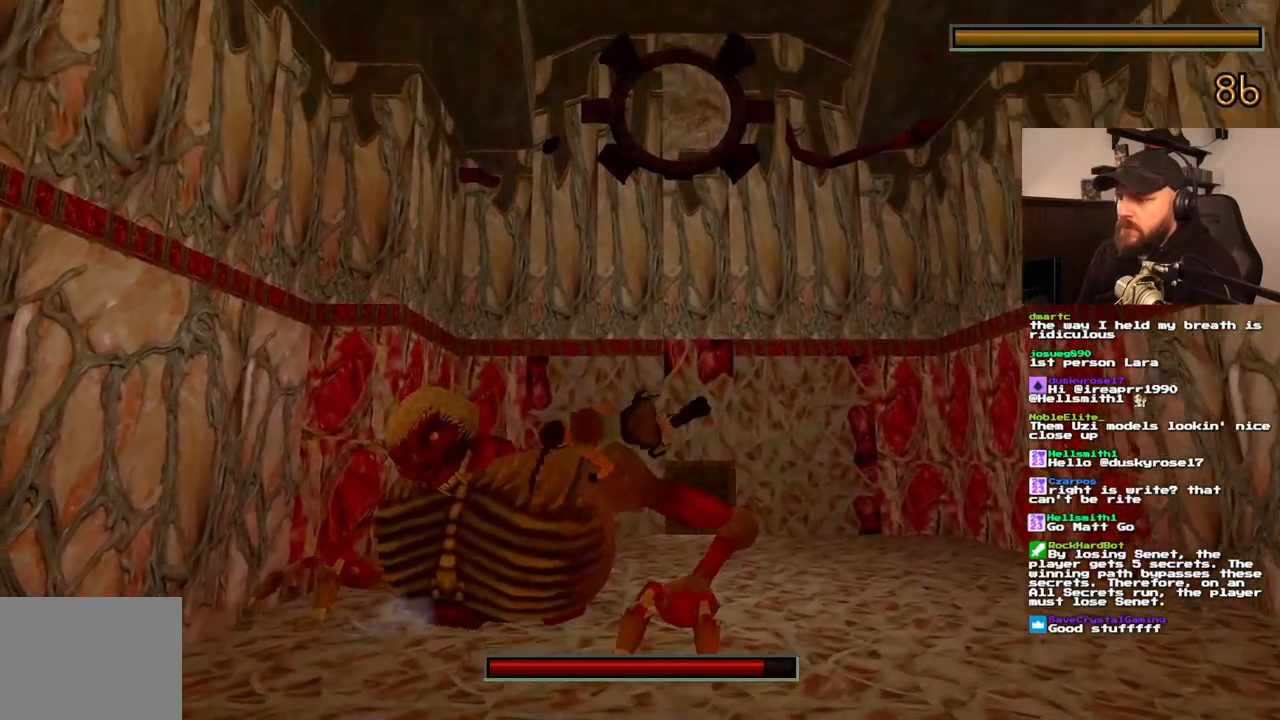
{"buttons": ["CROSS", "SQUARE", "DPAD_RIGHT"], "left_stick": "center", "right_stick": "center", "events": []}
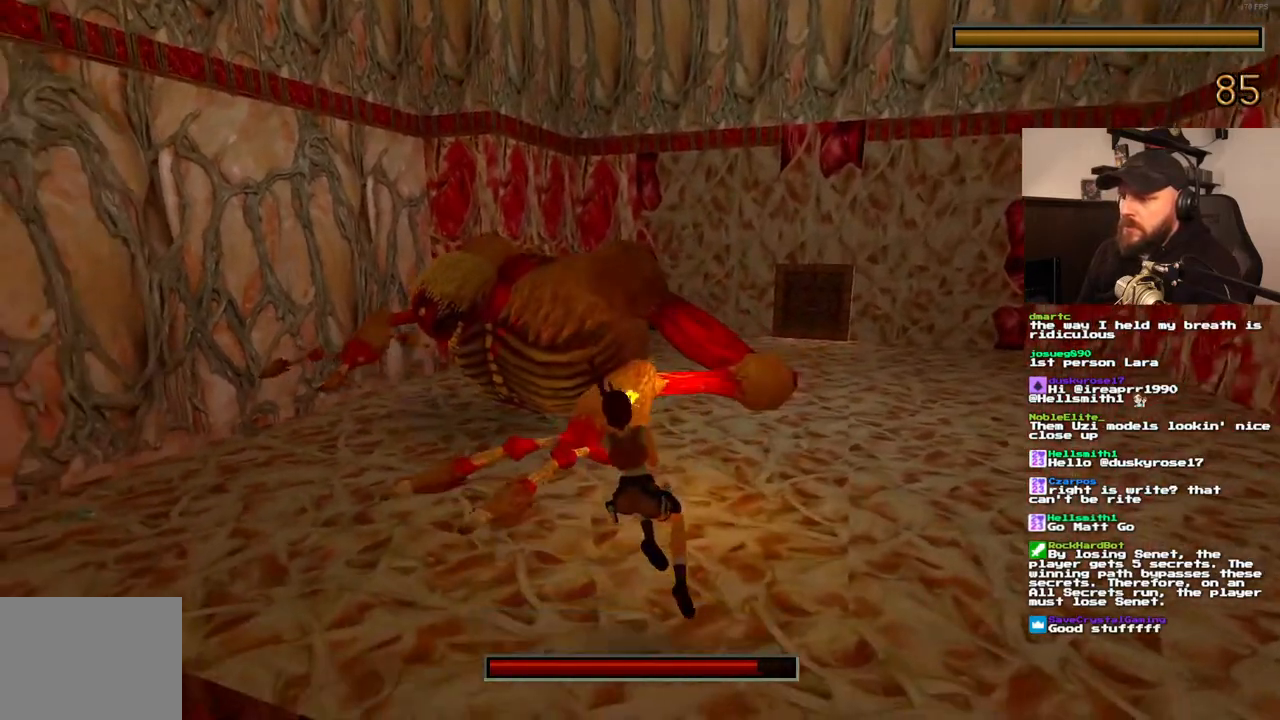
{"buttons": ["CROSS", "SQUARE", "DPAD_RIGHT"], "left_stick": "center", "right_stick": "center", "events": []}
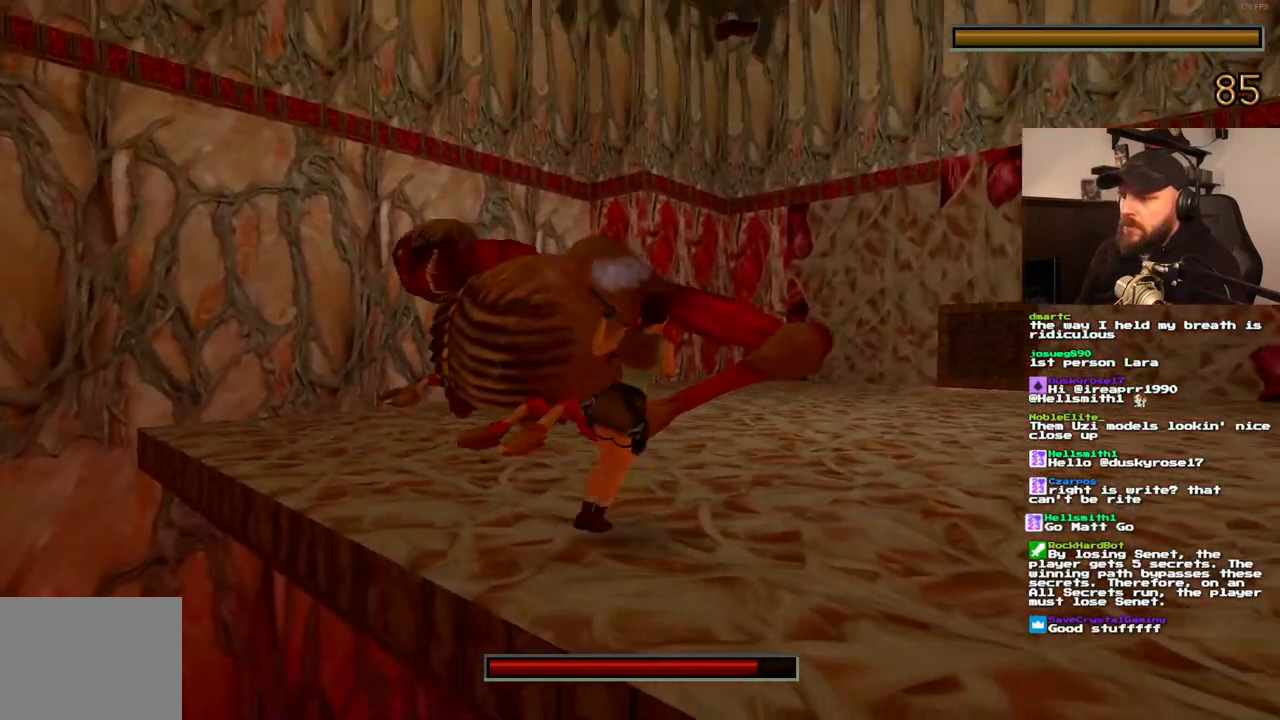
{"buttons": ["CROSS", "SQUARE", "DPAD_RIGHT"], "left_stick": "center", "right_stick": "center"}
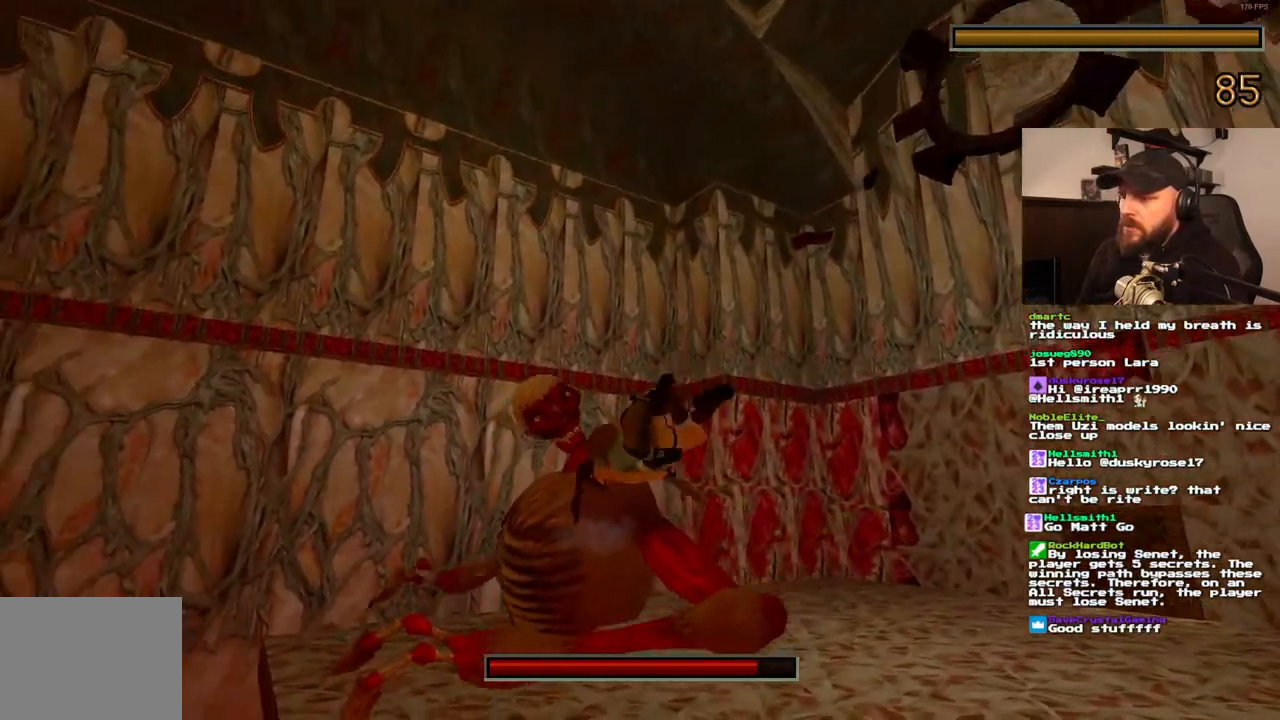
{"buttons": ["CROSS", "SQUARE"], "left_stick": "center", "right_stick": "center", "events": [[400, "DPAD_RIGHT", "up"]]}
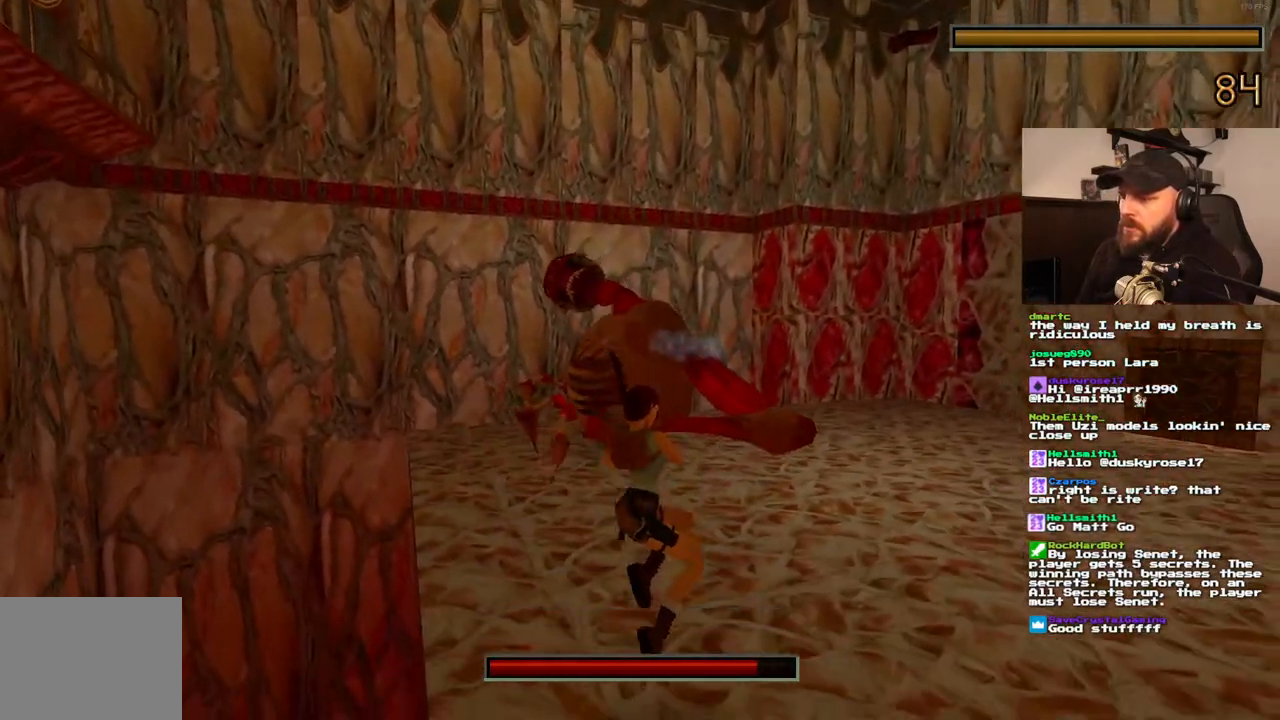
{"buttons": ["CROSS"], "left_stick": "center", "right_stick": "center", "events": [[67, "SQUARE", "up"]]}
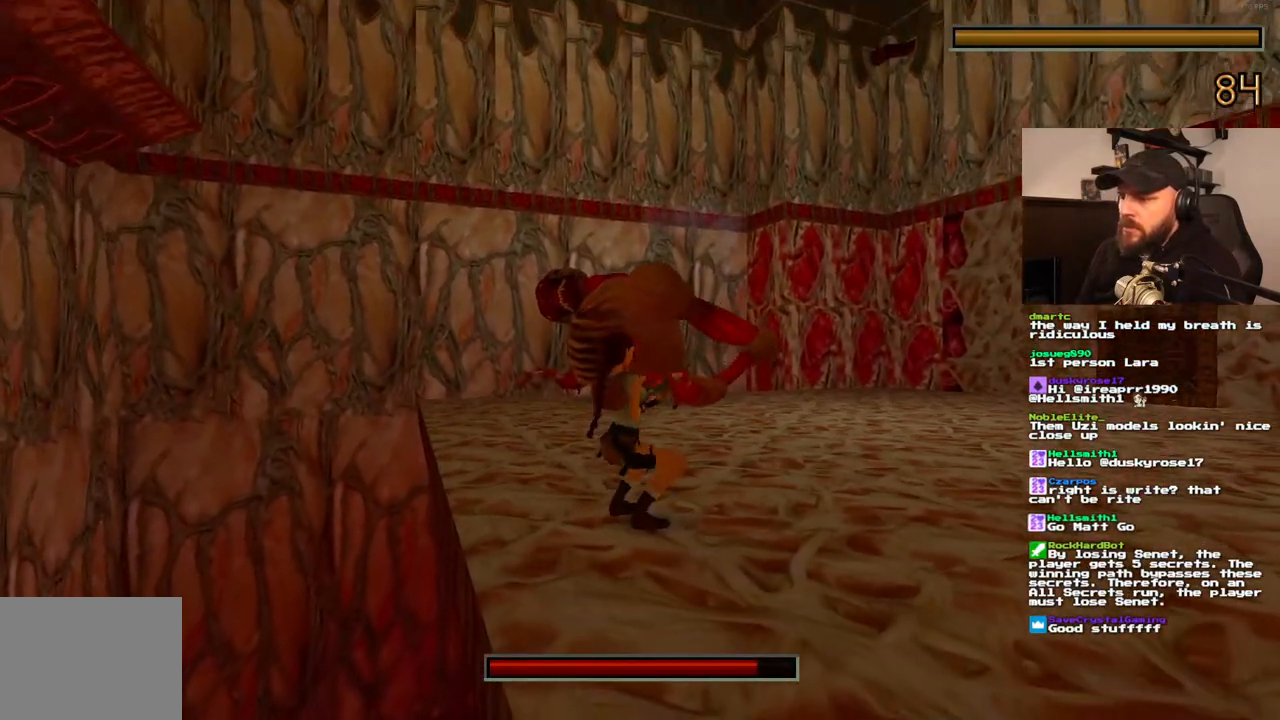
{"buttons": ["CROSS"], "left_stick": "center", "right_stick": "center", "events": []}
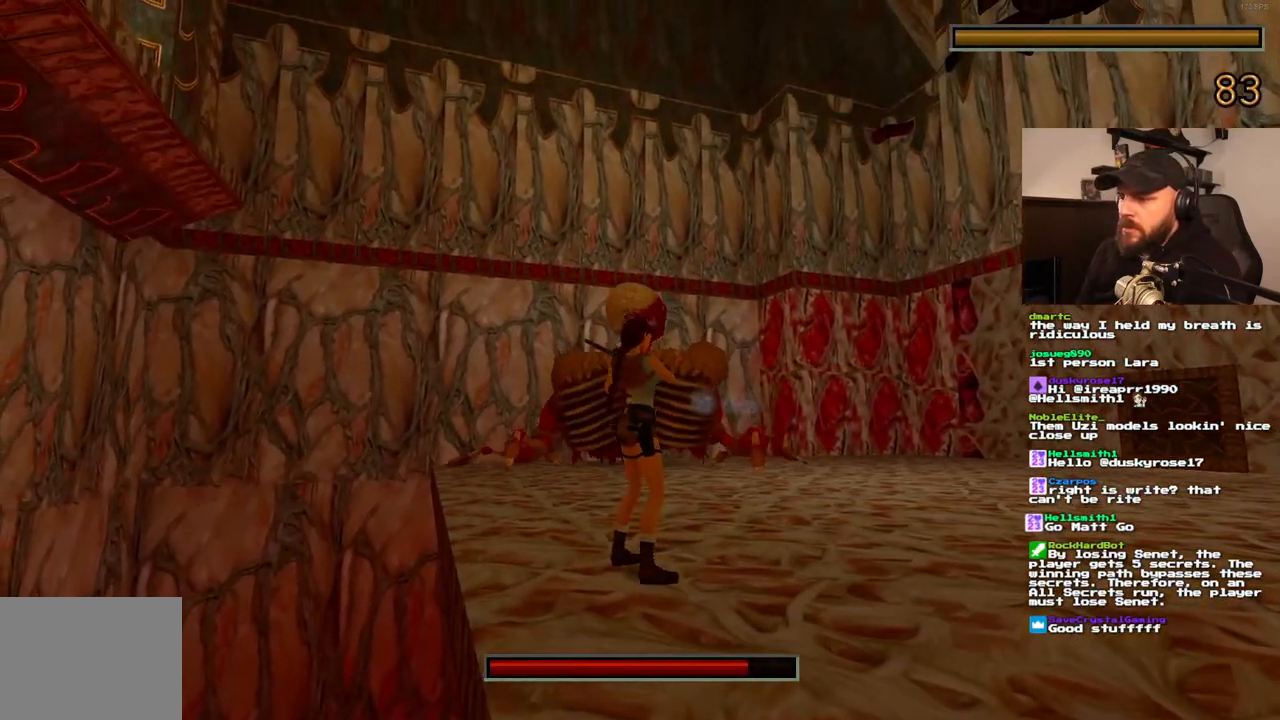
{"buttons": ["CROSS", "R1"], "left_stick": "center", "right_stick": "center", "events": [[483, "R1", "down"]]}